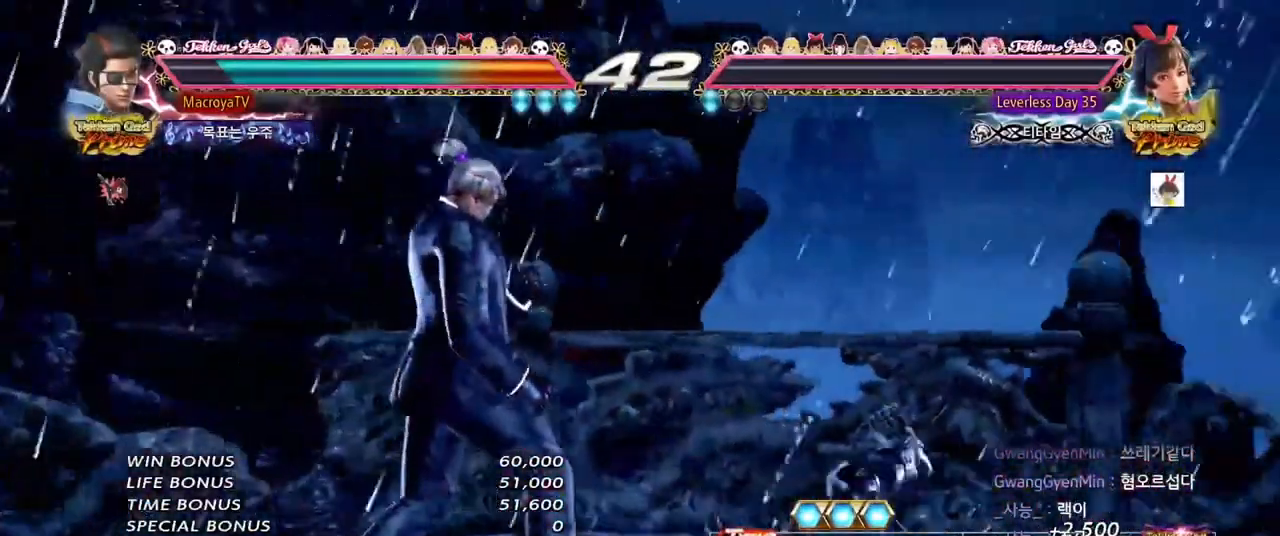
Gameplay with a controller (arcade stick); each line is a JSON object with the inputs held at the frame after it. "events" lists button and stick changes between this image and that frame as [ms after this image, input, new state], when the widget could be followed in between. Not read: L3 R1 R3 SQUARE TRIANGLE.
{"buttons": [], "left_stick": "center", "events": []}
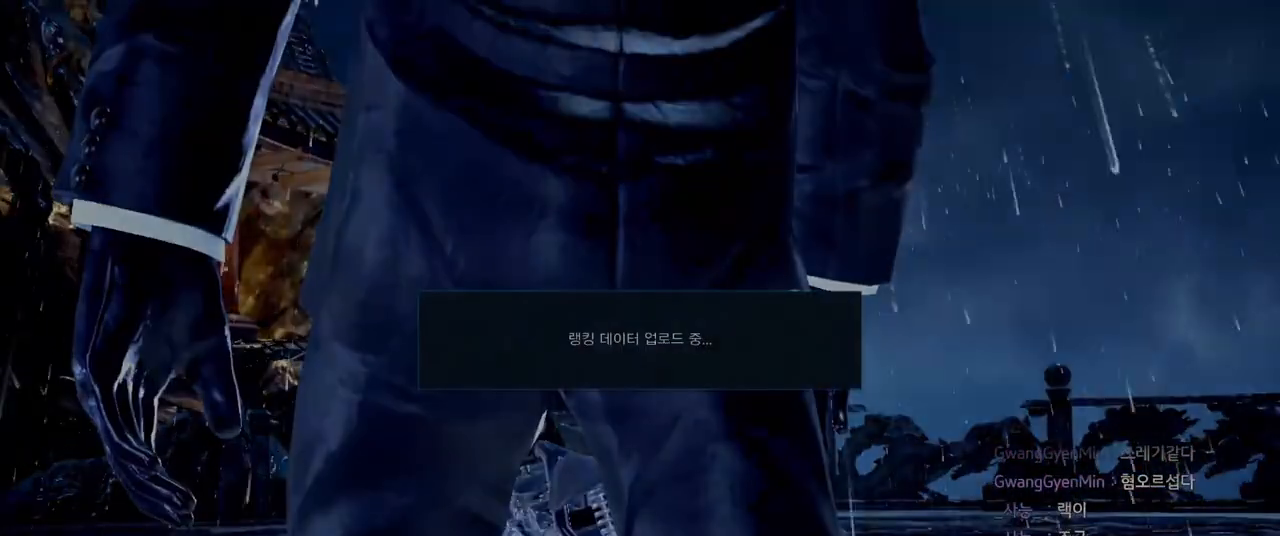
{"buttons": [], "left_stick": "left"}
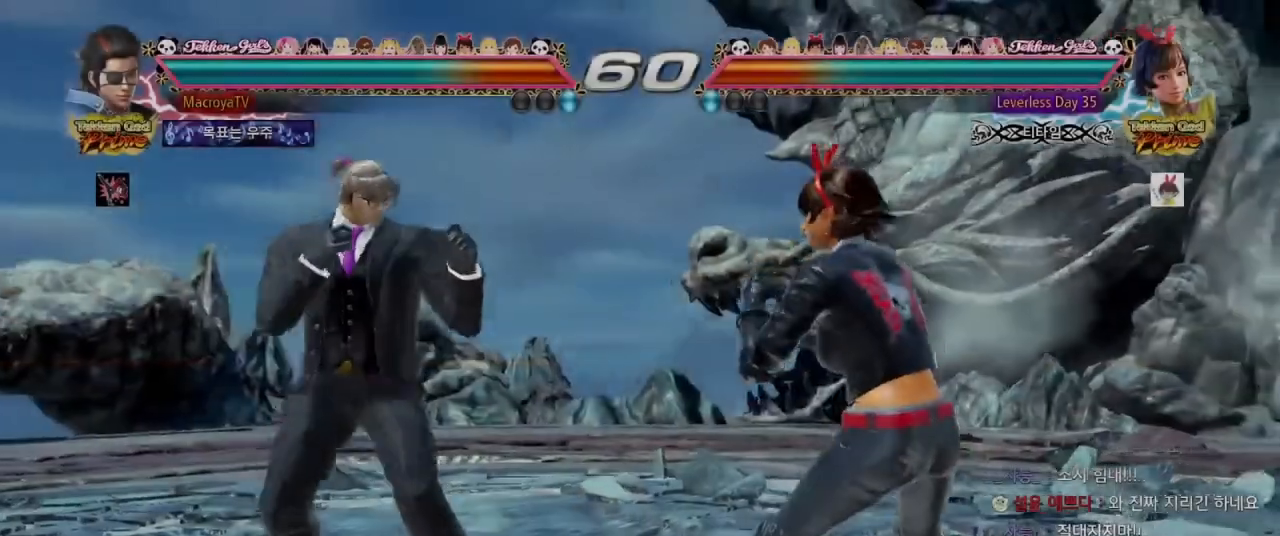
{"buttons": [], "left_stick": "center", "events": [[267, "left_stick", "right"], [367, "left_stick", "center"], [383, "CROSS", "down"], [417, "left_stick", "right"], [450, "CROSS", "up"], [500, "left_stick", "center"]]}
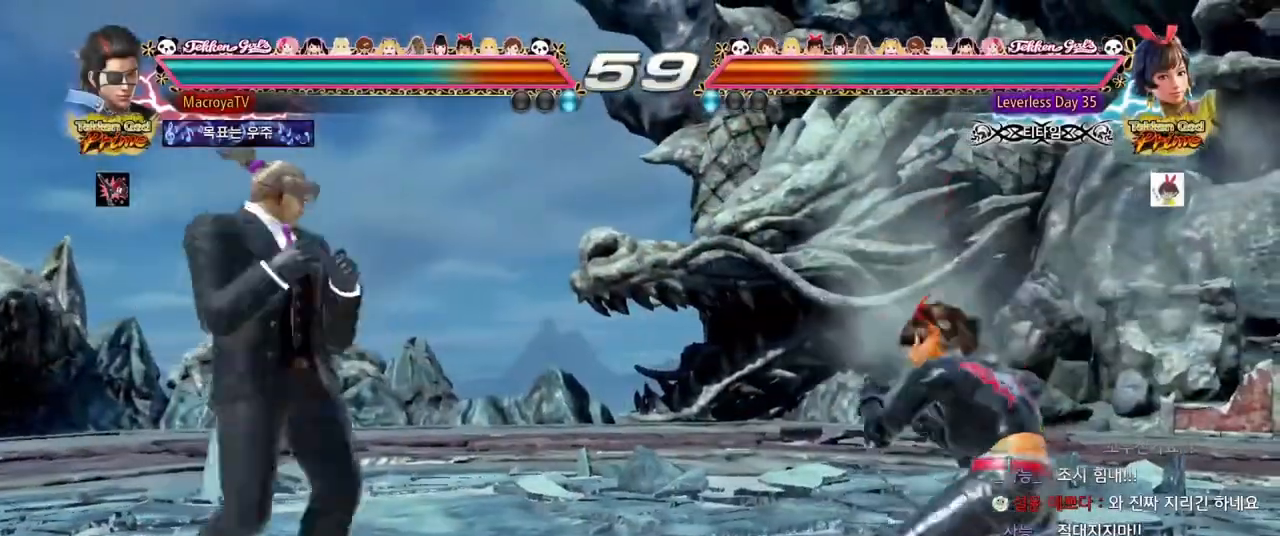
{"buttons": [], "left_stick": "left", "events": [[350, "left_stick", "left"]]}
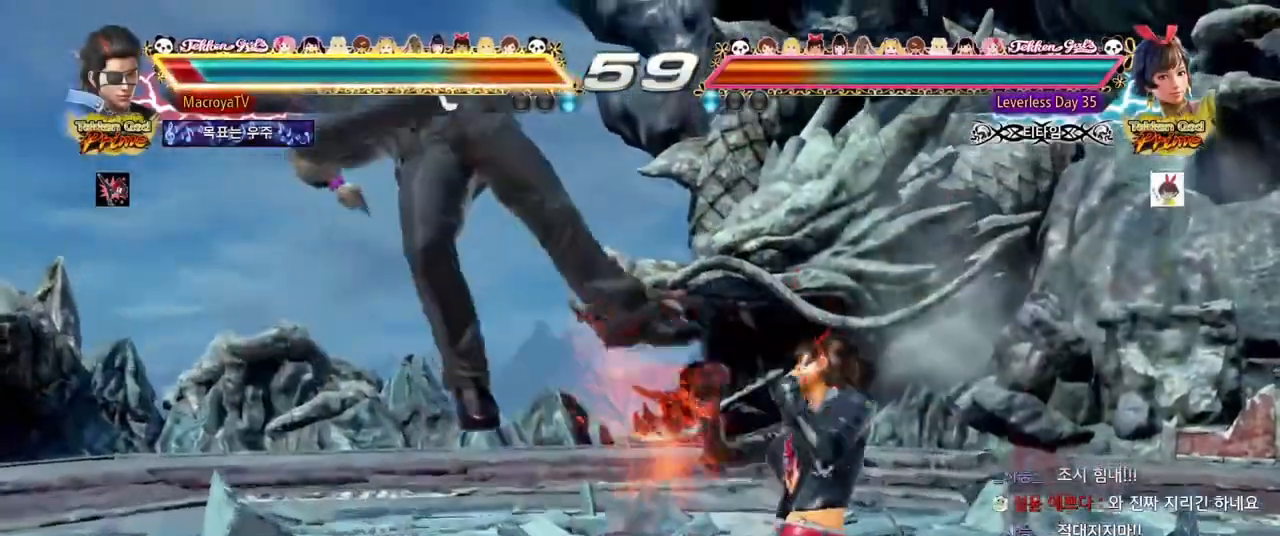
{"buttons": [], "left_stick": "center", "events": [[267, "left_stick", "center"]]}
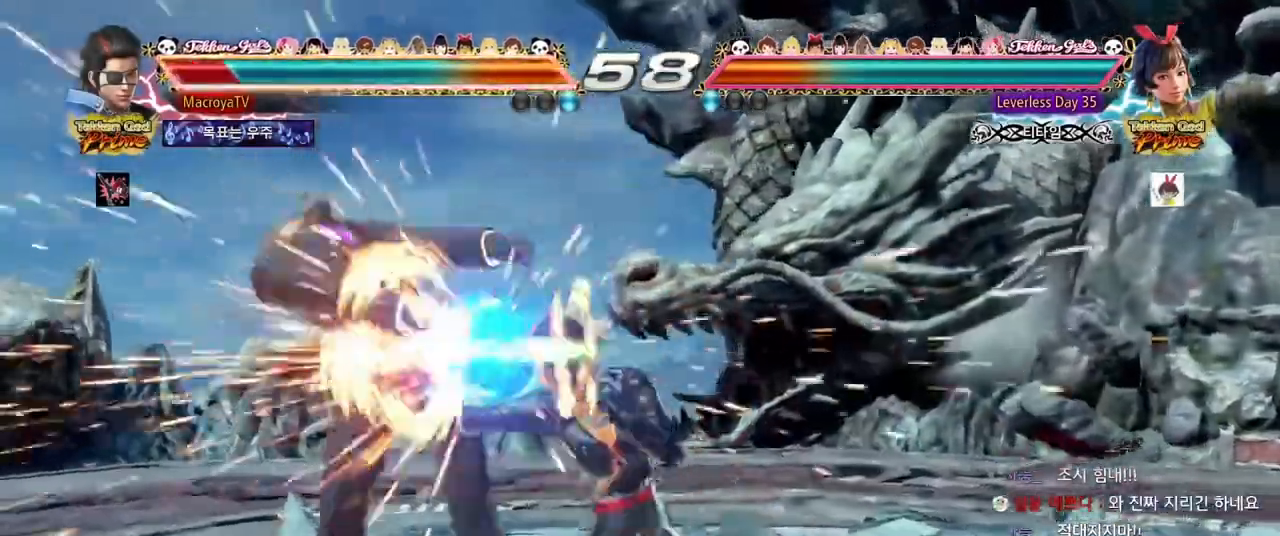
{"buttons": [], "left_stick": "left", "events": [[317, "left_stick", "right"], [383, "left_stick", "down"], [483, "left_stick", "left"]]}
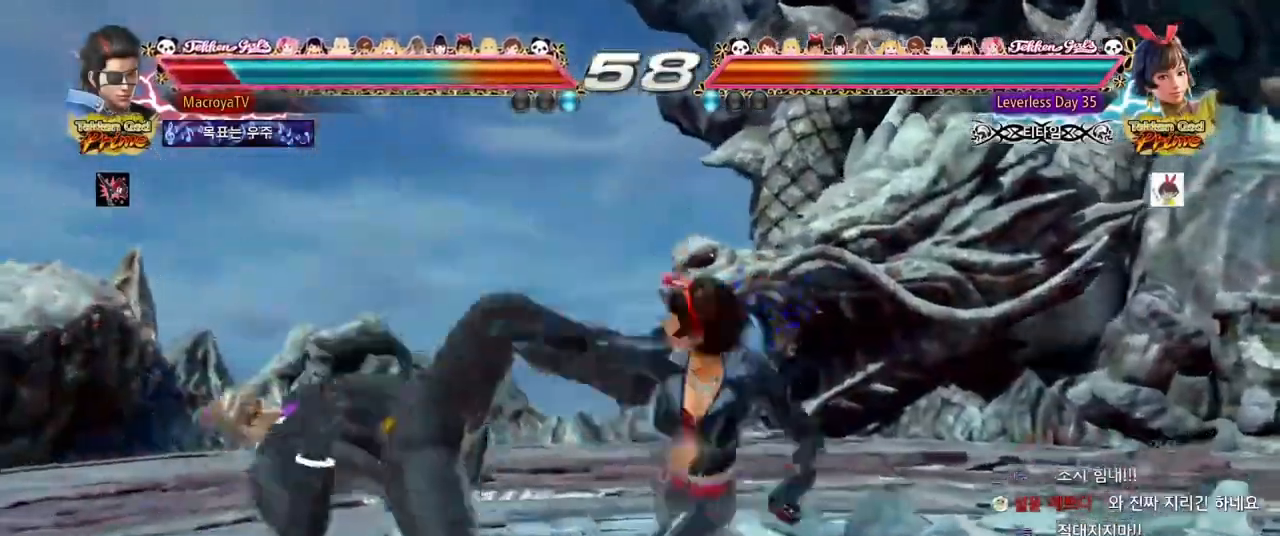
{"buttons": [], "left_stick": "right", "events": [[50, "left_stick", "up"], [150, "left_stick", "right"], [233, "left_stick", "down"], [317, "left_stick", "left"], [383, "left_stick", "up"], [483, "left_stick", "right"]]}
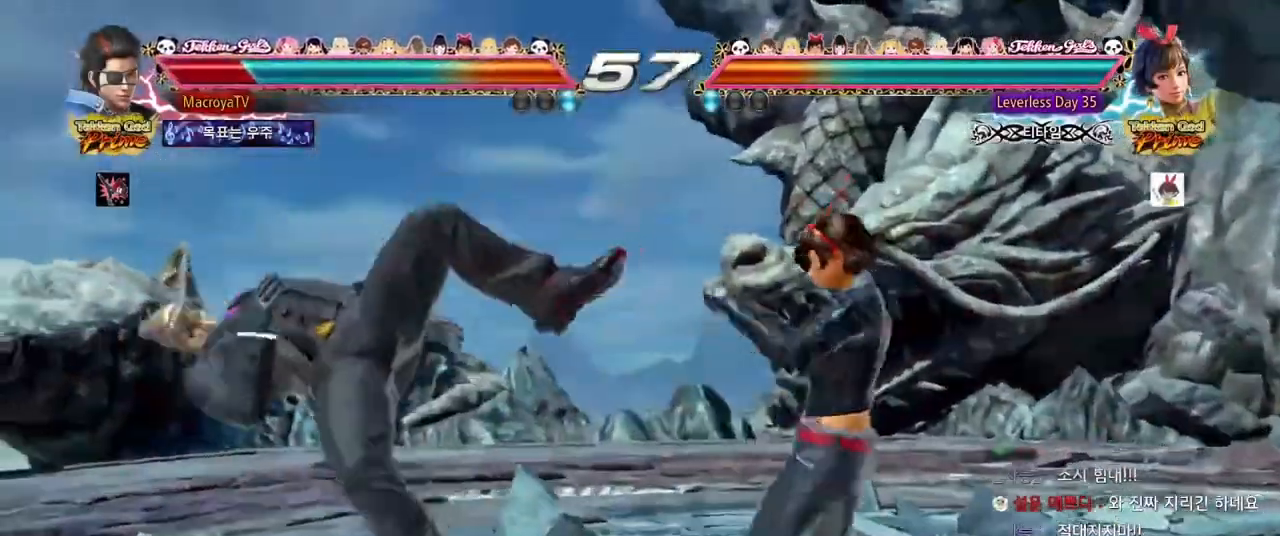
{"buttons": [], "left_stick": "left", "events": [[50, "left_stick", "down"], [133, "left_stick", "left"], [217, "left_stick", "up"], [300, "left_stick", "right"], [383, "left_stick", "down"], [467, "left_stick", "left"]]}
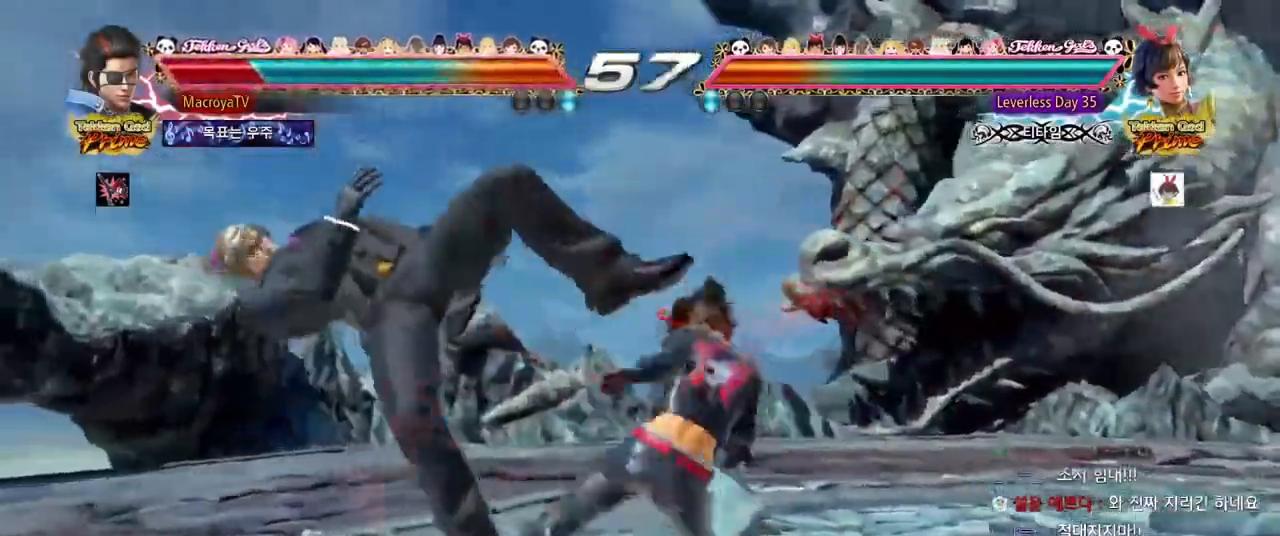
{"buttons": [], "left_stick": "right", "events": [[50, "left_stick", "up"], [133, "left_stick", "right"], [217, "left_stick", "down"], [317, "left_stick", "left"], [383, "left_stick", "up"], [483, "left_stick", "right"]]}
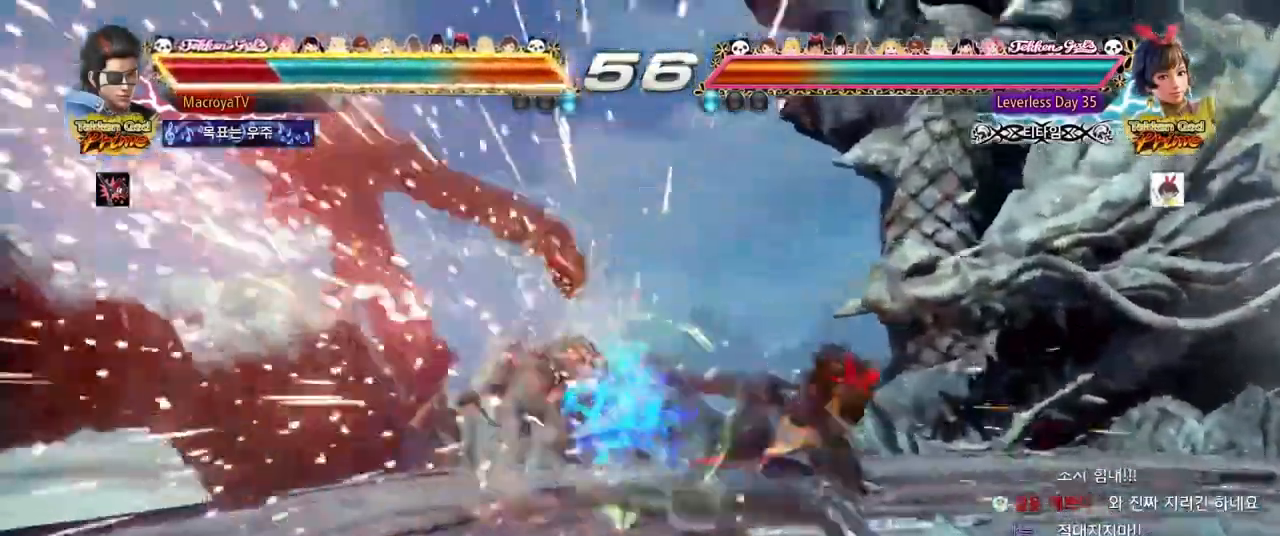
{"buttons": [], "left_stick": "left", "events": [[50, "left_stick", "down"], [150, "left_stick", "left"], [217, "left_stick", "up"], [300, "left_stick", "right"], [383, "left_stick", "down"], [467, "left_stick", "left"]]}
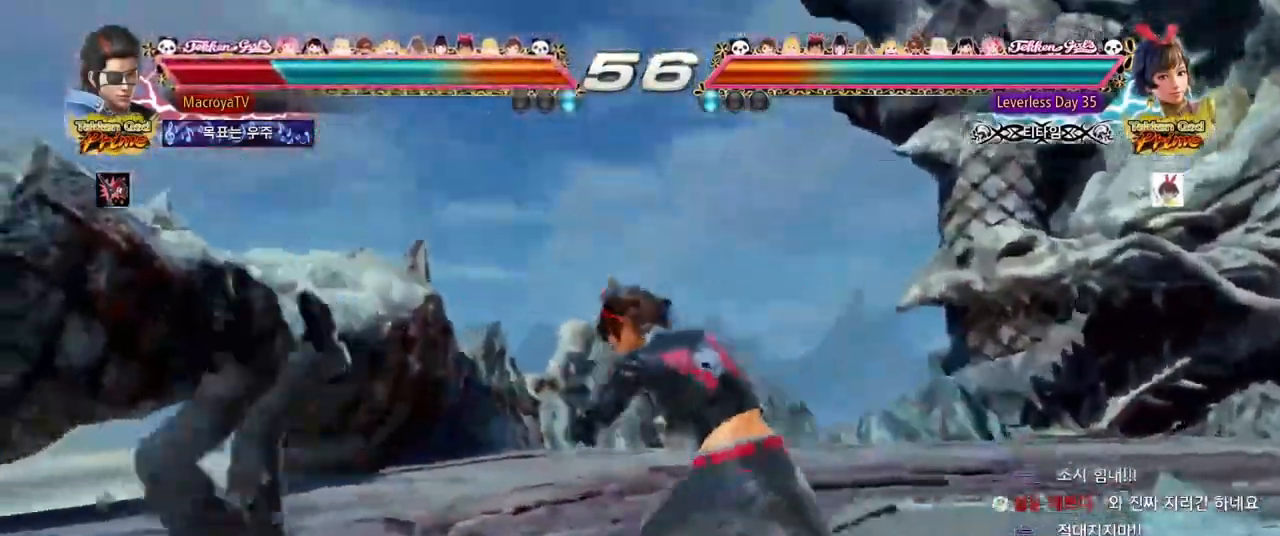
{"buttons": [], "left_stick": "right", "events": [[33, "left_stick", "up"], [133, "left_stick", "right"], [200, "left_stick", "down"], [300, "left_stick", "left"], [367, "left_stick", "up"], [467, "left_stick", "right"]]}
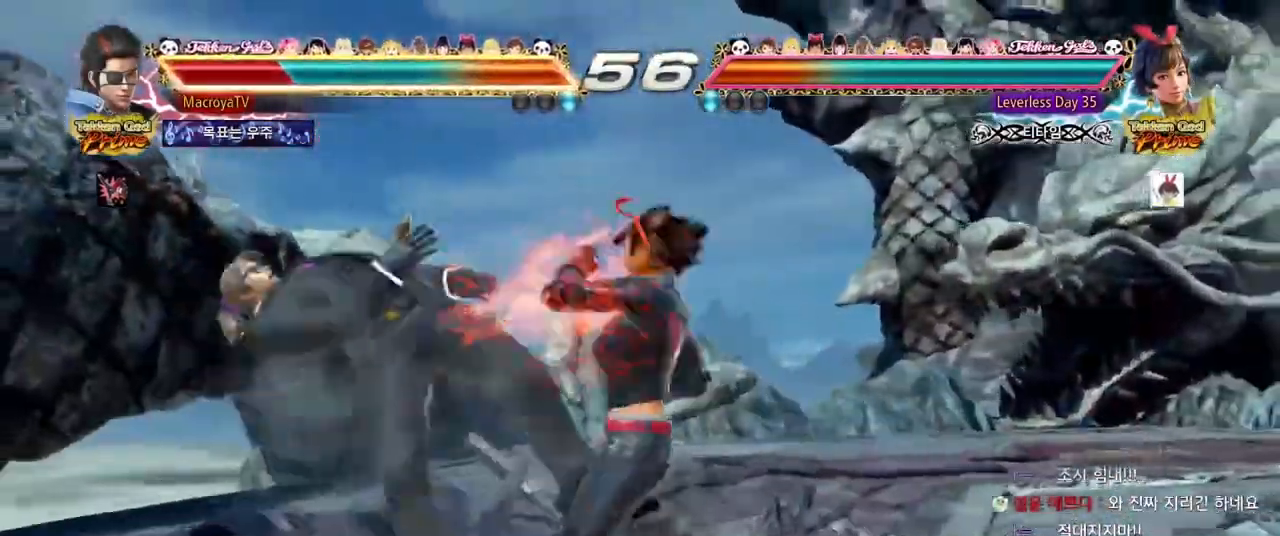
{"buttons": [], "left_stick": "center", "events": [[33, "left_stick", "down"], [133, "left_stick", "left"], [217, "left_stick", "up"], [383, "left_stick", "center"]]}
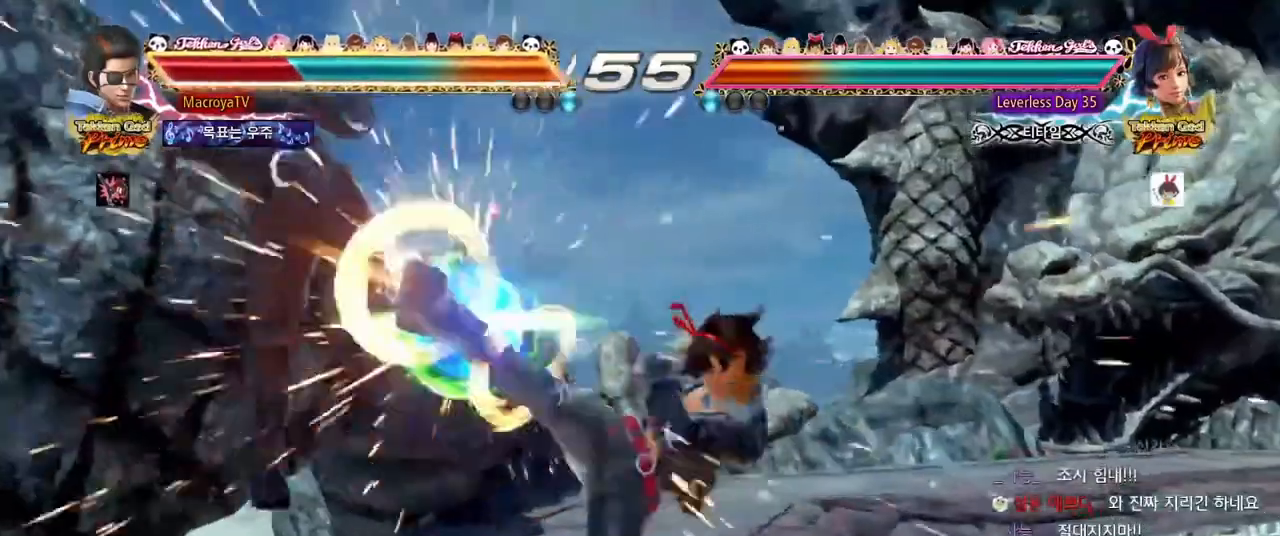
{"buttons": [], "left_stick": "left", "events": [[333, "left_stick", "left"]]}
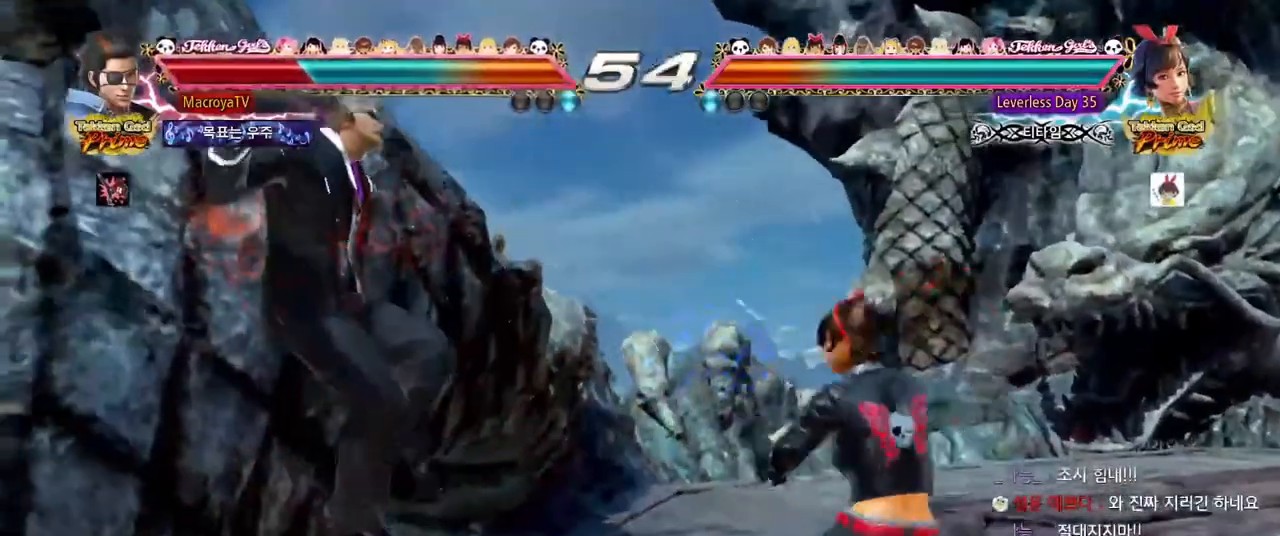
{"buttons": ["CIRCLE"], "left_stick": "left", "events": [[133, "CIRCLE", "down"], [200, "CIRCLE", "up"], [217, "CIRCLE", "down"], [283, "CIRCLE", "up"], [350, "CIRCLE", "down"], [400, "CIRCLE", "up"], [450, "CIRCLE", "down"]]}
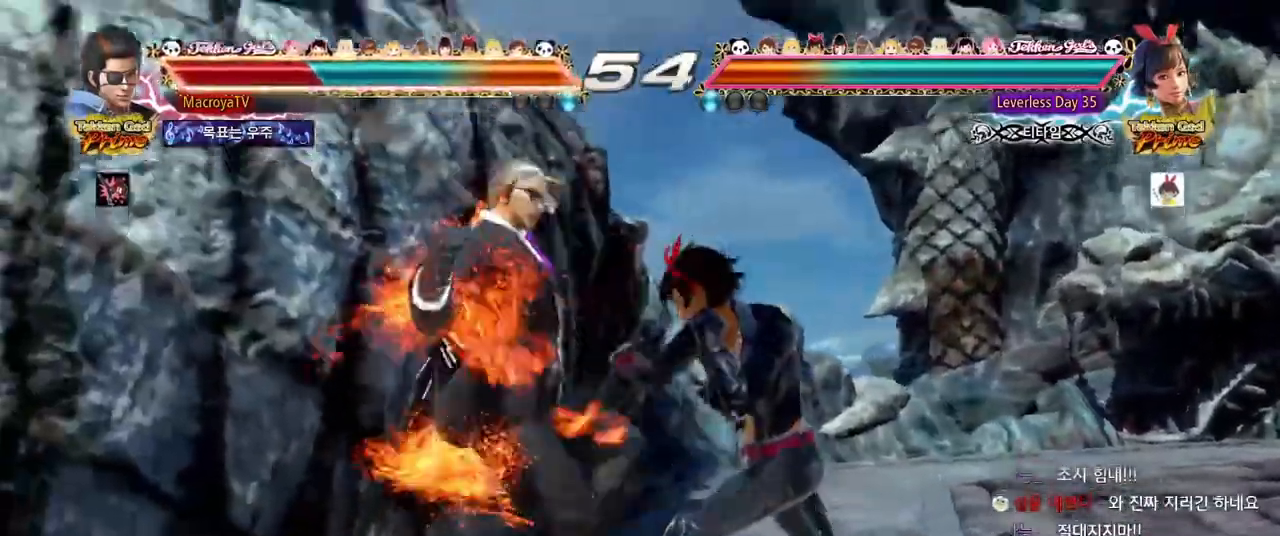
{"buttons": ["CIRCLE"], "left_stick": "left", "events": [[17, "CIRCLE", "up"], [67, "CIRCLE", "down"], [233, "CIRCLE", "up"], [283, "CIRCLE", "down"], [350, "CIRCLE", "up"], [383, "CIRCLE", "down"], [450, "CIRCLE", "up"], [500, "CIRCLE", "down"]]}
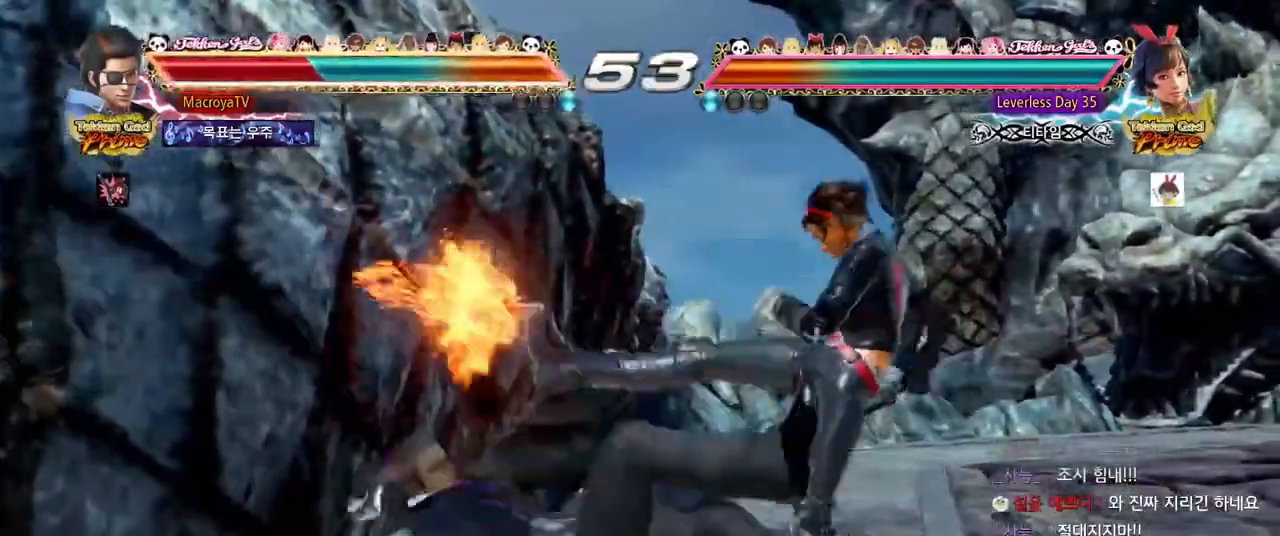
{"buttons": ["CIRCLE"], "left_stick": "left", "events": [[83, "CIRCLE", "up"], [117, "CIRCLE", "down"], [167, "CIRCLE", "up"], [233, "CIRCLE", "down"], [300, "CIRCLE", "up"], [333, "CIRCLE", "down"], [400, "CIRCLE", "up"], [433, "CIRCLE", "down"]]}
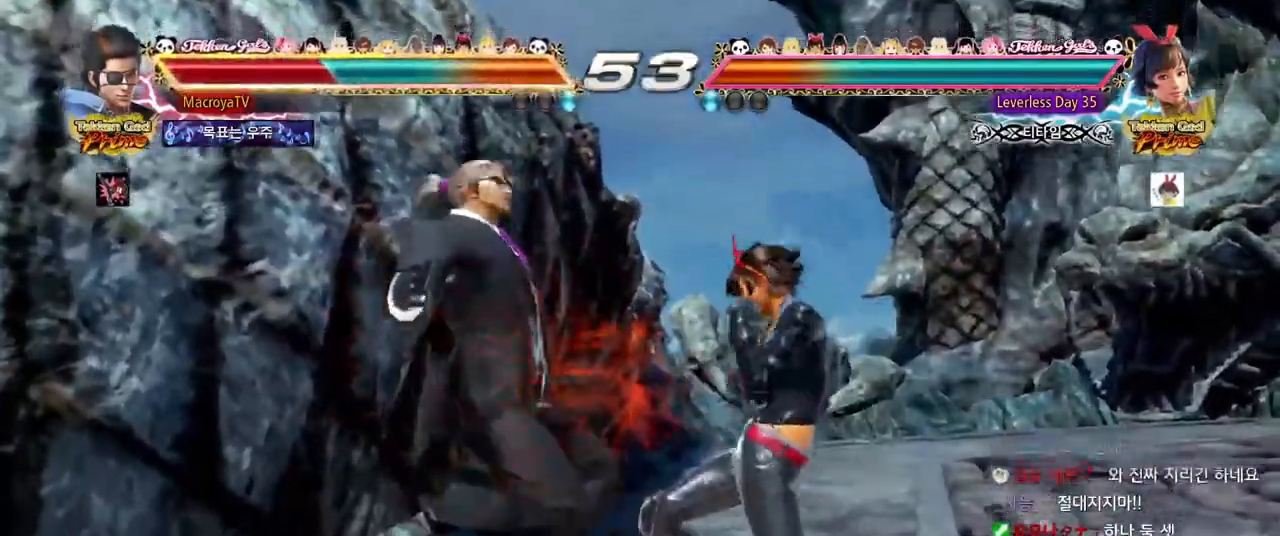
{"buttons": [], "left_stick": "left", "events": [[17, "CIRCLE", "up"], [50, "CIRCLE", "down"], [117, "CIRCLE", "up"], [150, "CIRCLE", "down"], [233, "CIRCLE", "up"]]}
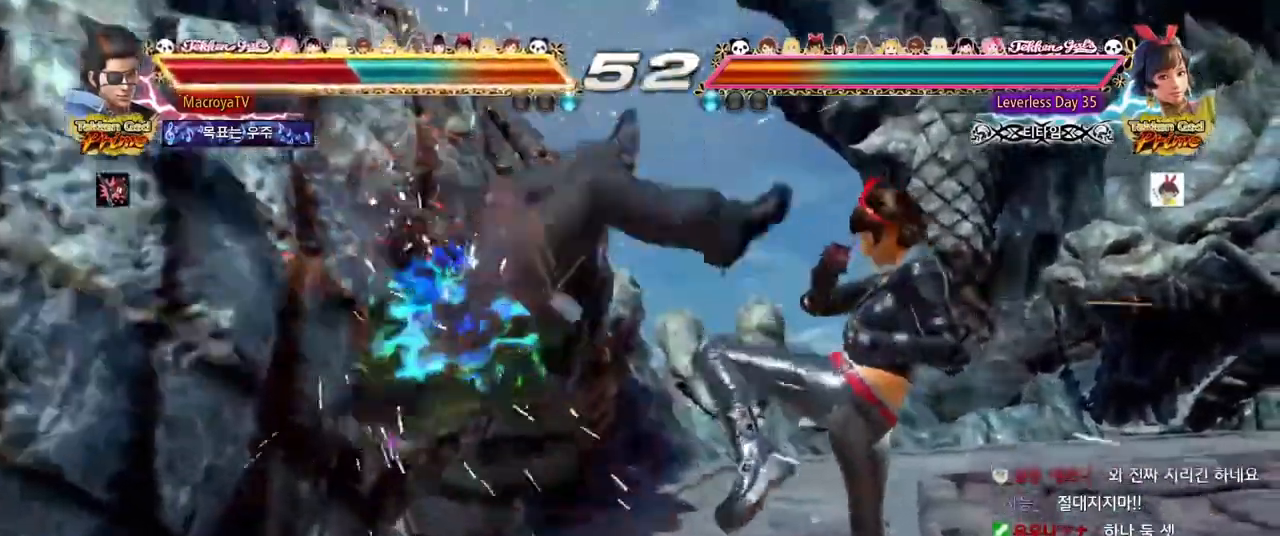
{"buttons": [], "left_stick": "left", "events": [[100, "CIRCLE", "down"], [150, "CIRCLE", "up"], [183, "CIRCLE", "down"], [250, "CIRCLE", "up"], [300, "CIRCLE", "down"], [350, "CIRCLE", "up"], [367, "CIRCLE", "down"], [433, "CIRCLE", "up"]]}
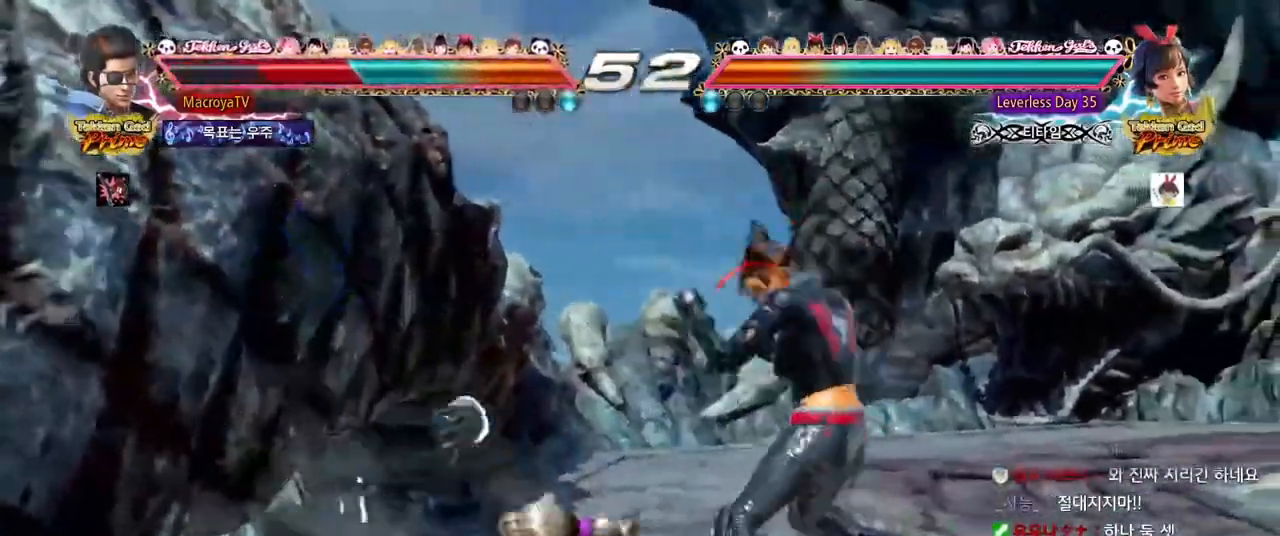
{"buttons": [], "left_stick": "left", "events": [[17, "left_stick", "down-left"], [267, "left_stick", "center"], [350, "left_stick", "left"]]}
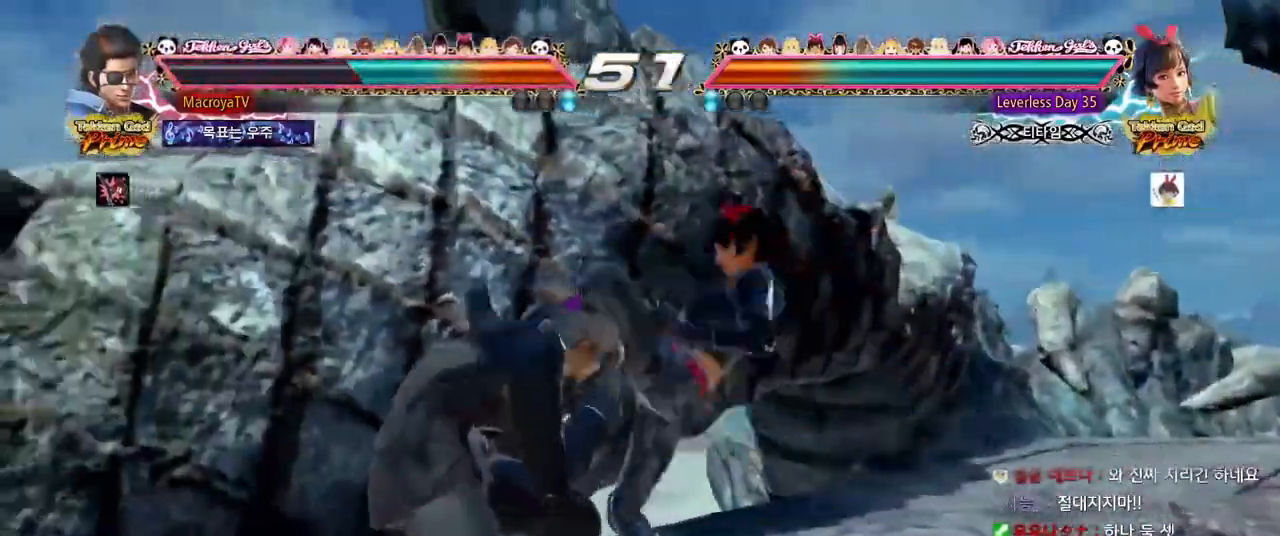
{"buttons": [], "left_stick": "center"}
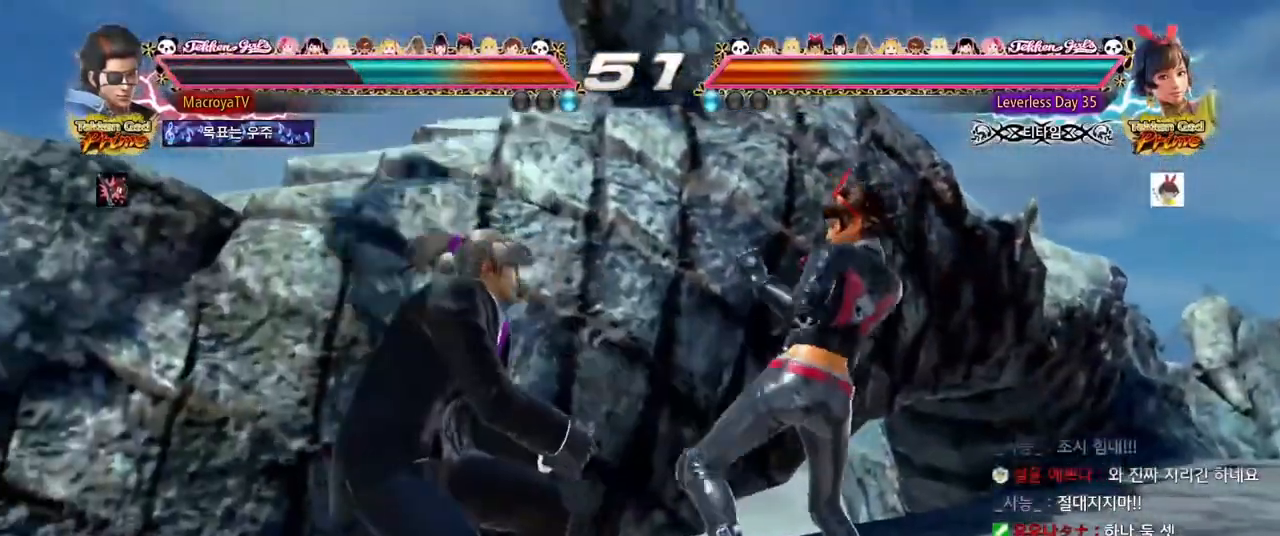
{"buttons": [], "left_stick": "down", "events": [[17, "left_stick", "down"]]}
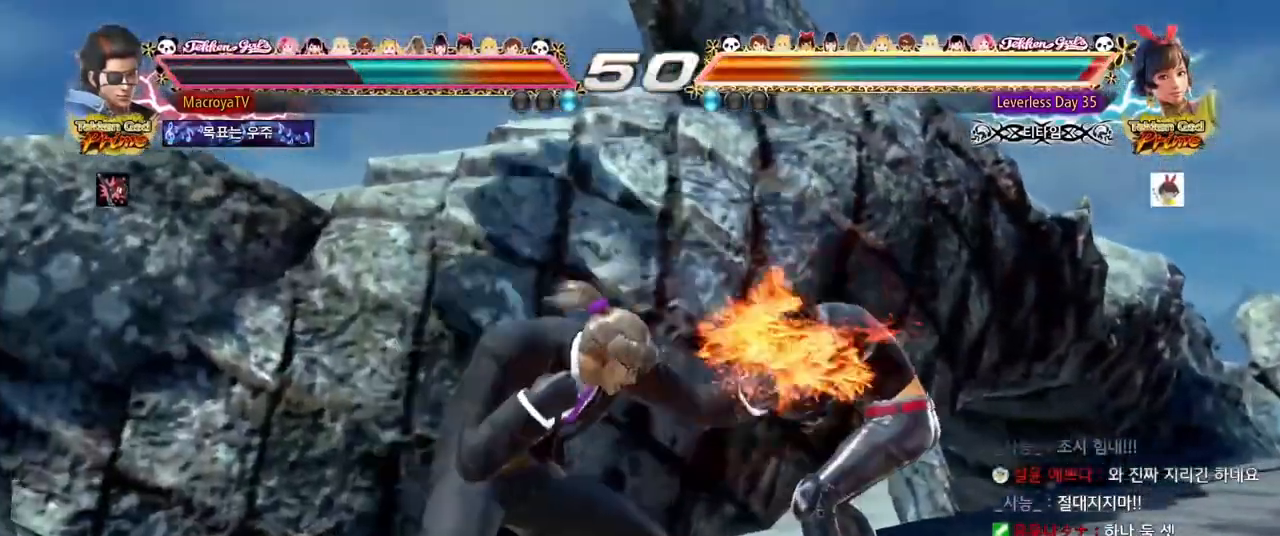
{"buttons": ["R2"], "left_stick": "center", "events": [[133, "left_stick", "center"], [217, "left_stick", "up"], [300, "left_stick", "center"], [500, "R2", "down"]]}